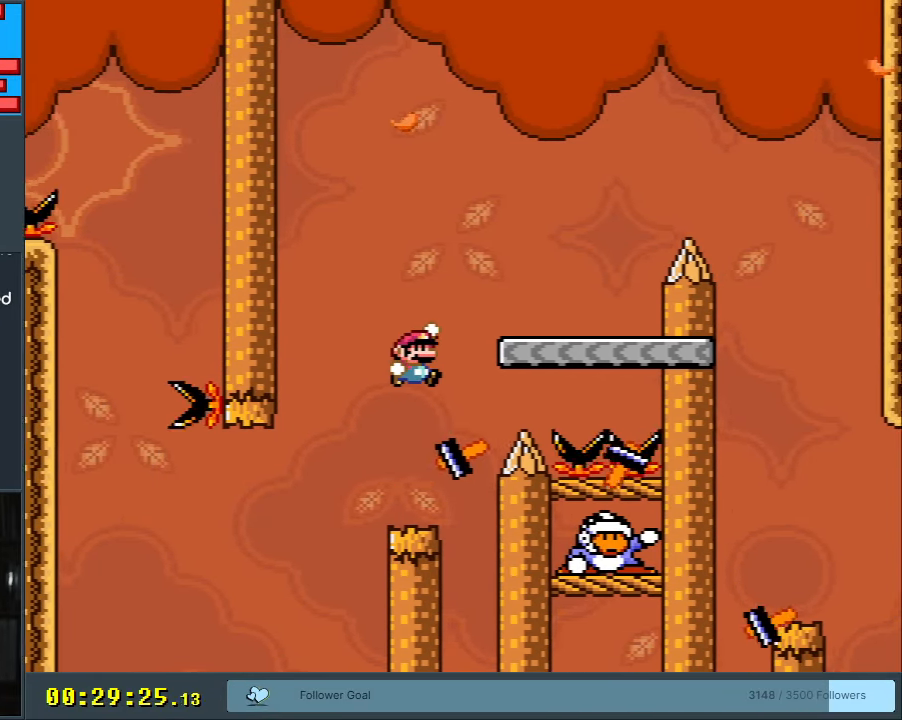
Gameplay with a controller (Nintendo layout); each line is a JSON object with the inputs held at the frame after it. "events" lists button and stick changes between this image and that frame as [ms after this image, input, new state], when the widget could be followed in between. Not read: L3 R3.
{"buttons": ["Y", "DPAD_RIGHT"], "events": [[150, "B", "up"], [300, "B", "down"], [500, "B", "up"]]}
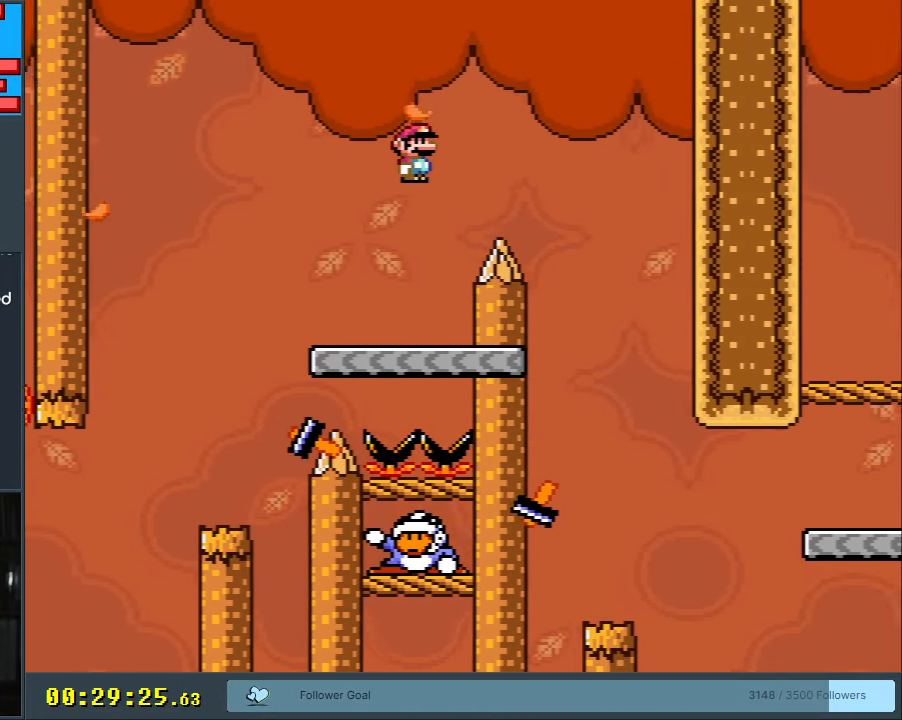
{"buttons": ["B", "Y", "DPAD_LEFT"], "events": [[217, "DPAD_RIGHT", "up"], [450, "DPAD_LEFT", "down"], [483, "B", "down"]]}
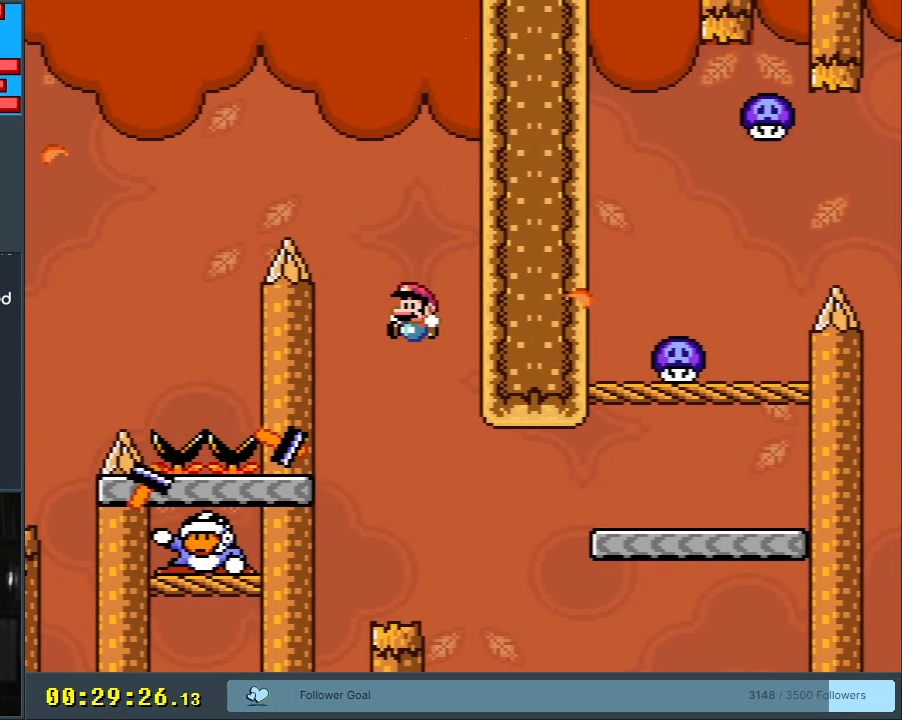
{"buttons": ["A", "X", "DPAD_RIGHT"], "events": [[50, "B", "up"], [50, "DPAD_LEFT", "up"], [50, "X", "down"], [50, "Y", "up"], [283, "DPAD_RIGHT", "down"], [433, "A", "down"]]}
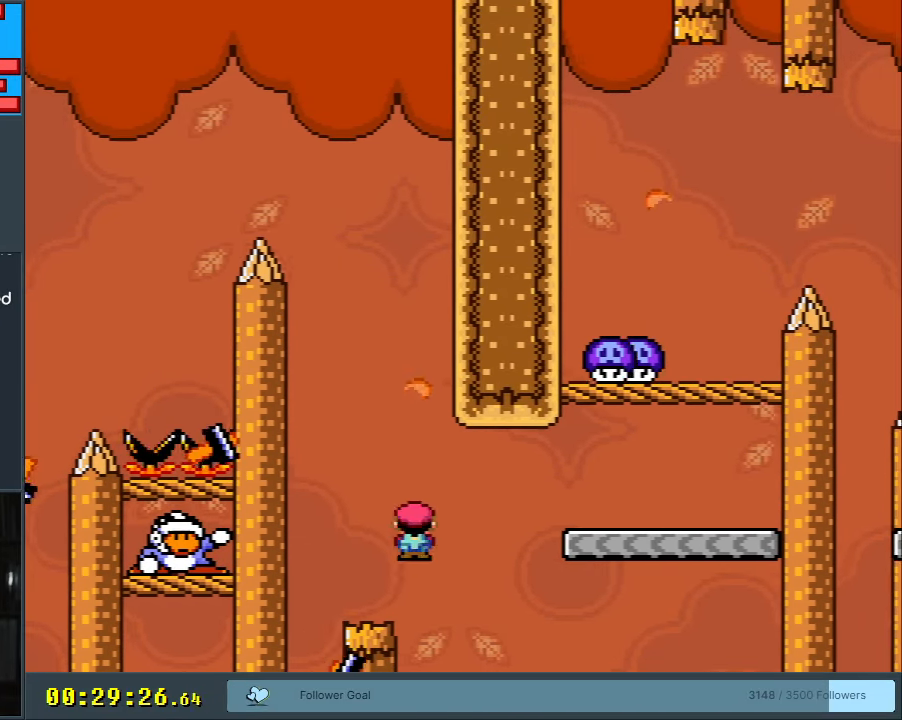
{"buttons": ["Y", "DPAD_LEFT"], "events": [[50, "A", "up"], [167, "A", "down"], [300, "DPAD_RIGHT", "up"], [367, "A", "up"], [383, "X", "up"], [383, "Y", "down"], [400, "DPAD_LEFT", "down"]]}
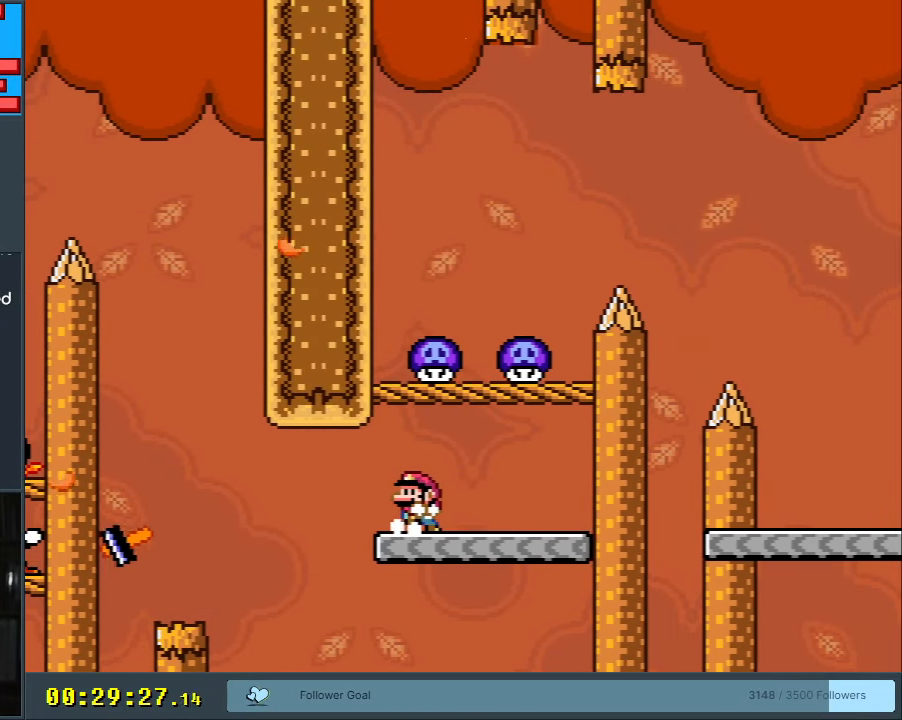
{"buttons": ["Y", "DPAD_RIGHT"], "events": [[50, "DPAD_LEFT", "up"], [133, "B", "down"], [250, "DPAD_LEFT", "down"], [300, "B", "up"], [383, "DPAD_LEFT", "up"], [417, "DPAD_RIGHT", "down"]]}
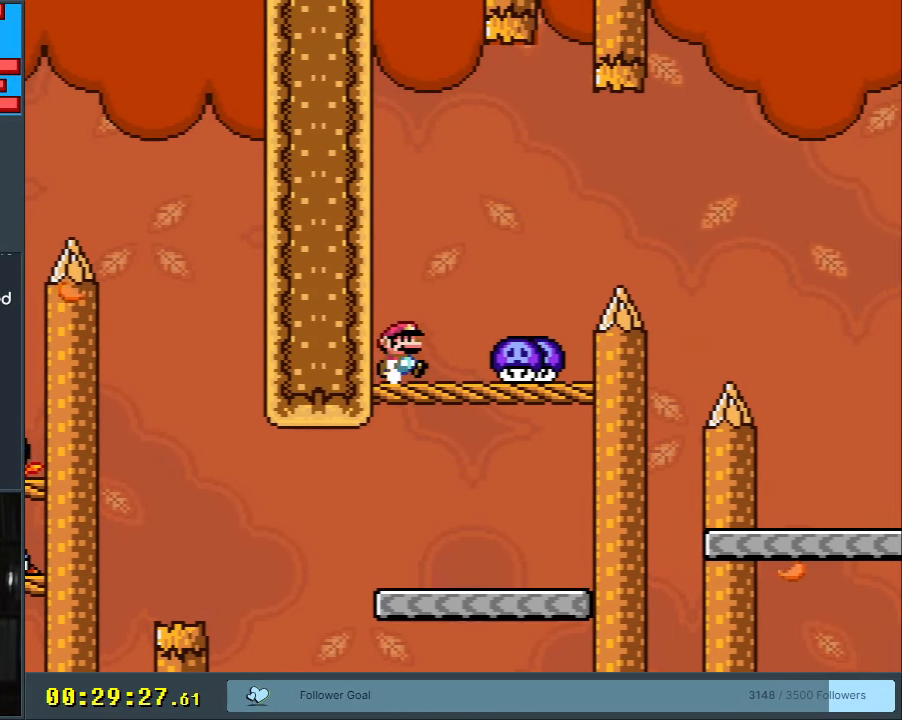
{"buttons": ["B", "Y", "DPAD_RIGHT"], "events": [[117, "B", "down"]]}
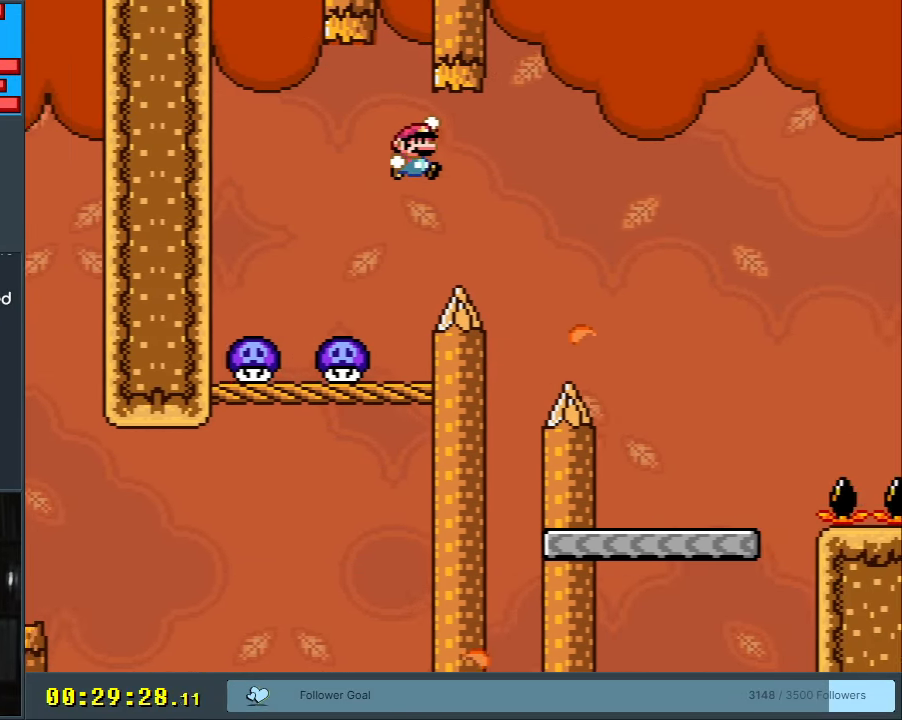
{"buttons": ["Y"], "events": [[350, "B", "up"], [350, "DPAD_RIGHT", "up"]]}
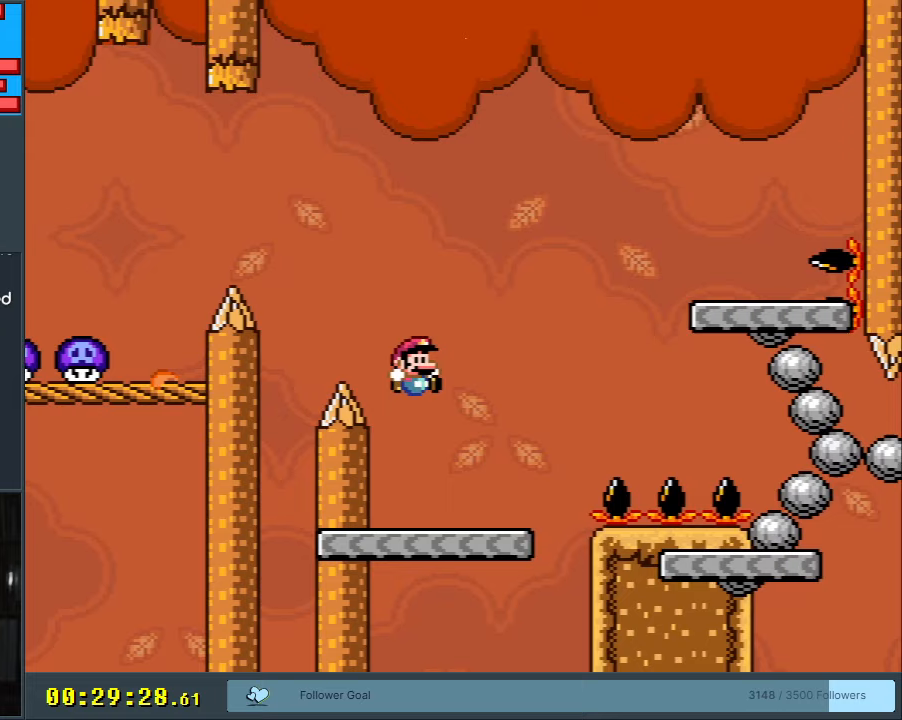
{"buttons": ["B", "Y", "DPAD_LEFT"], "events": [[233, "B", "down"], [233, "DPAD_RIGHT", "down"], [300, "DPAD_RIGHT", "up"], [467, "DPAD_LEFT", "down"]]}
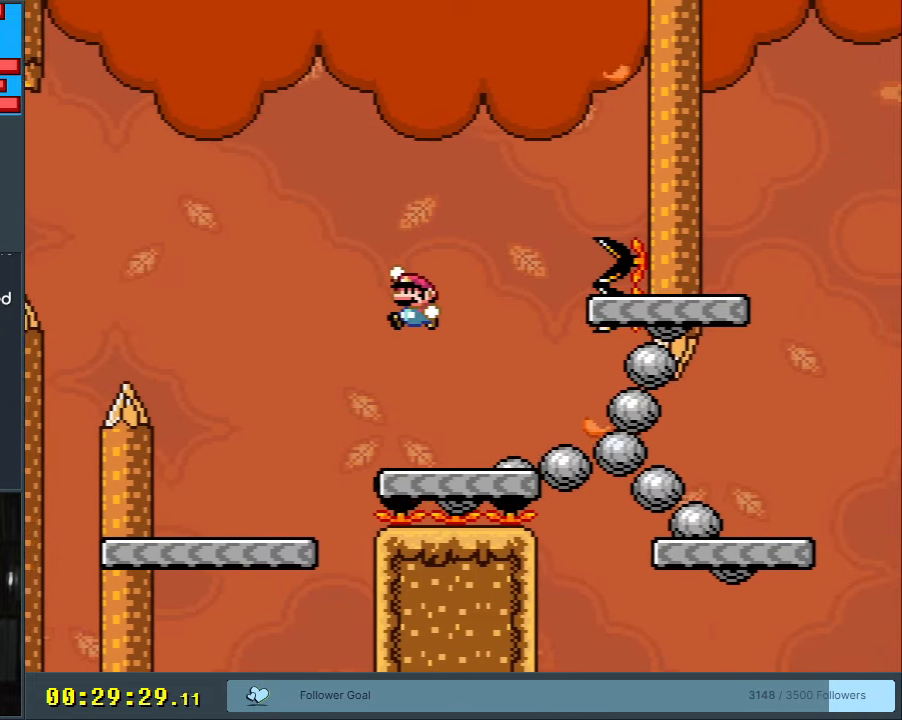
{"buttons": ["X"], "events": [[67, "DPAD_LEFT", "up"], [250, "X", "down"], [267, "B", "up"], [267, "Y", "up"]]}
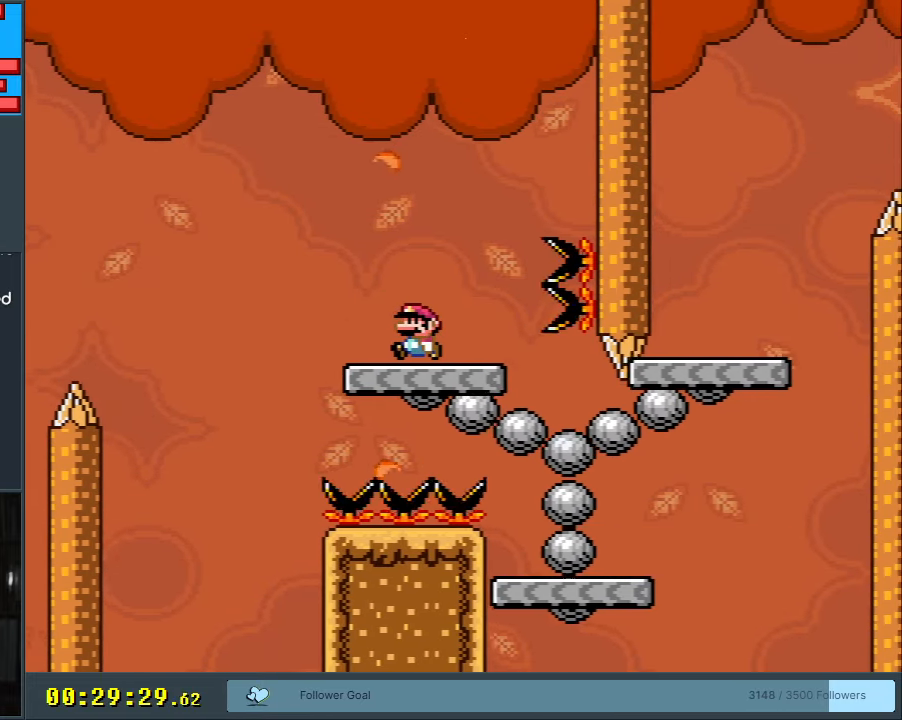
{"buttons": ["A", "X"], "events": [[317, "DPAD_LEFT", "down"], [367, "A", "down"], [450, "DPAD_LEFT", "up"]]}
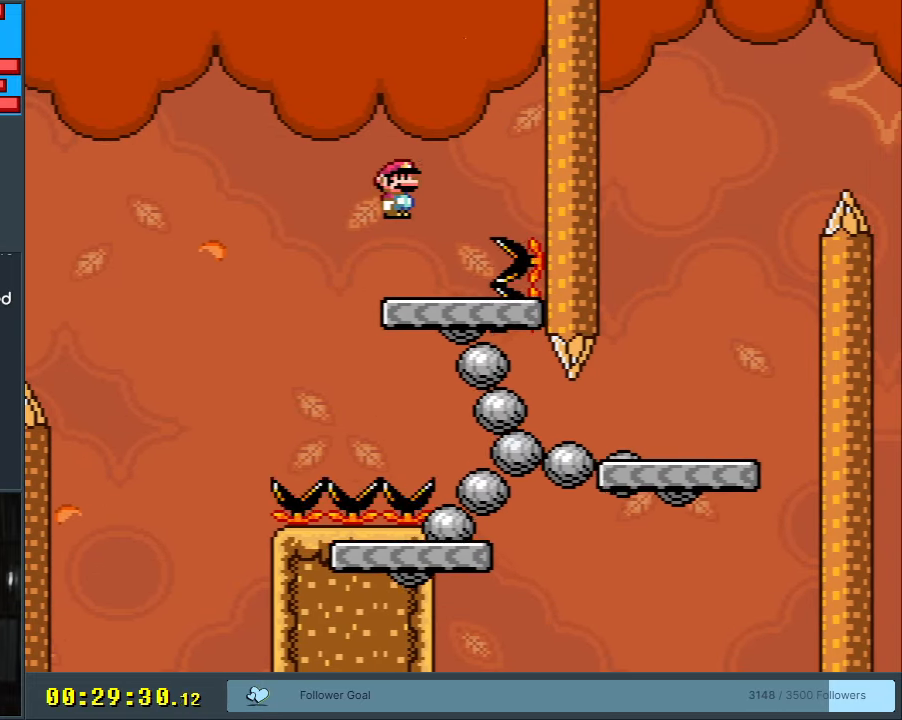
{"buttons": ["A", "X", "DPAD_RIGHT"], "events": [[17, "A", "up"], [233, "DPAD_RIGHT", "down"], [250, "A", "down"]]}
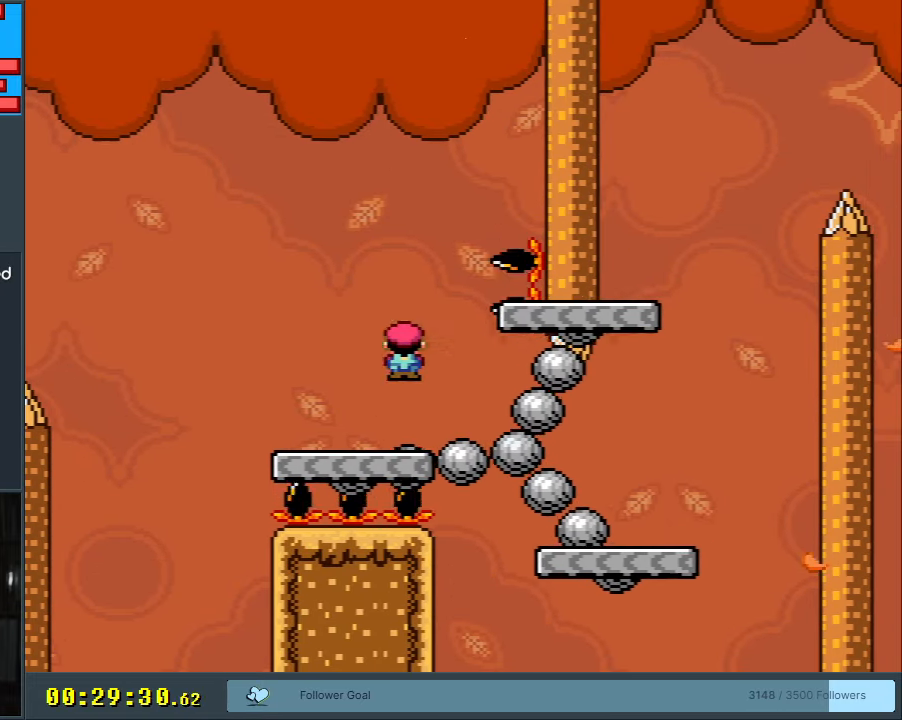
{"buttons": ["X"], "events": [[267, "DPAD_RIGHT", "up"], [317, "DPAD_LEFT", "down"], [350, "A", "up"], [433, "DPAD_LEFT", "up"]]}
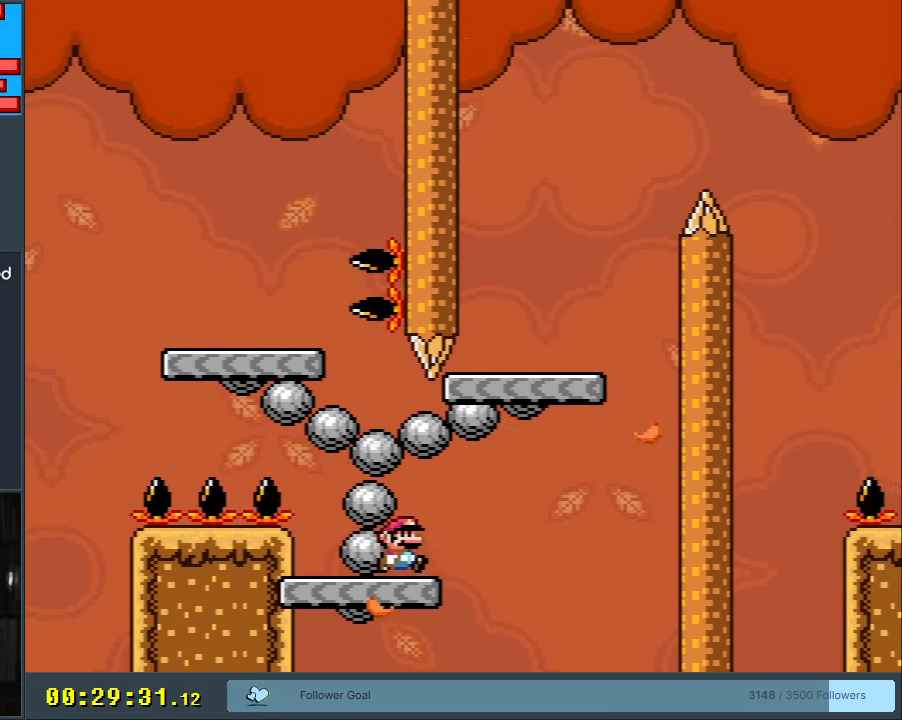
{"buttons": ["Y", "DPAD_RIGHT"], "events": [[17, "DPAD_RIGHT", "down"], [167, "A", "down"], [233, "A", "up"], [383, "X", "up"], [400, "Y", "down"]]}
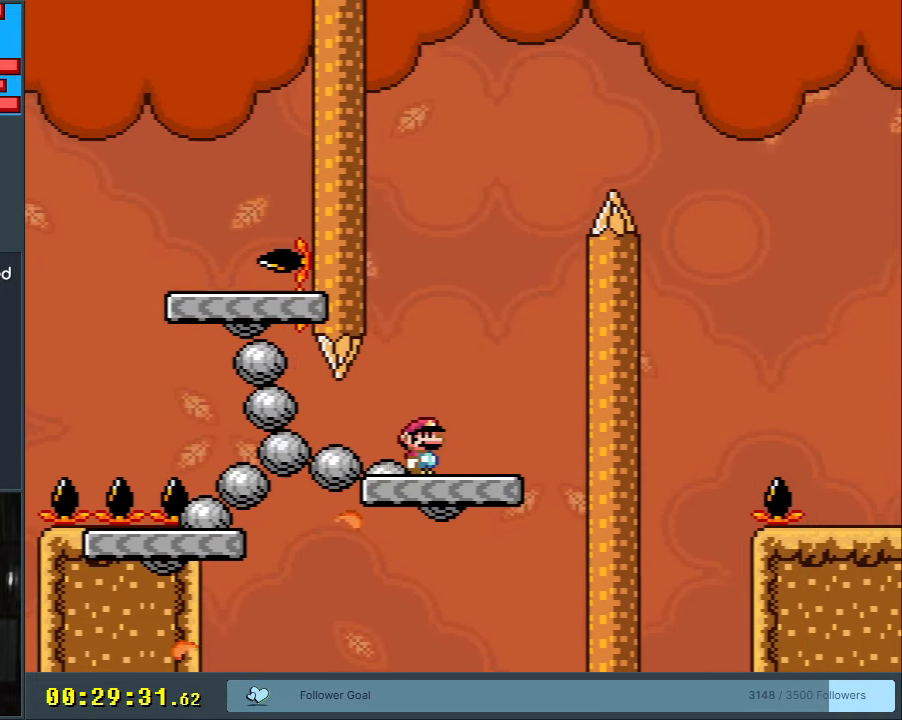
{"buttons": ["Y", "DPAD_RIGHT"], "events": [[17, "DPAD_RIGHT", "up"], [67, "B", "down"], [83, "DPAD_LEFT", "down"], [367, "DPAD_LEFT", "up"], [383, "B", "up"], [450, "DPAD_RIGHT", "down"]]}
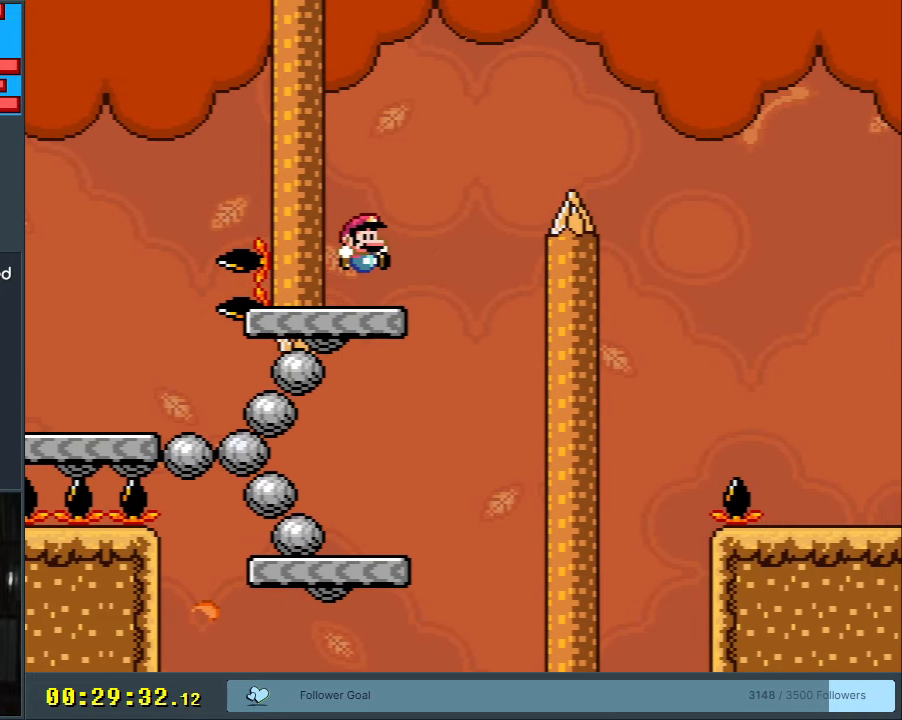
{"buttons": ["B", "Y", "DPAD_RIGHT"], "events": [[183, "B", "down"]]}
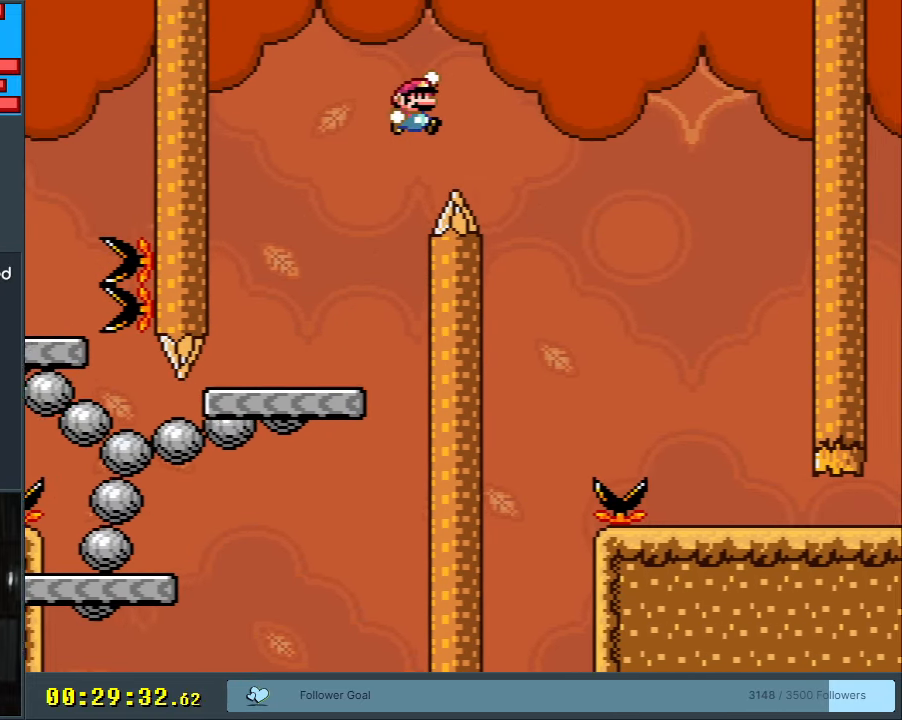
{"buttons": ["Y"], "events": [[67, "B", "up"], [167, "B", "down"], [417, "B", "up"], [483, "DPAD_RIGHT", "up"]]}
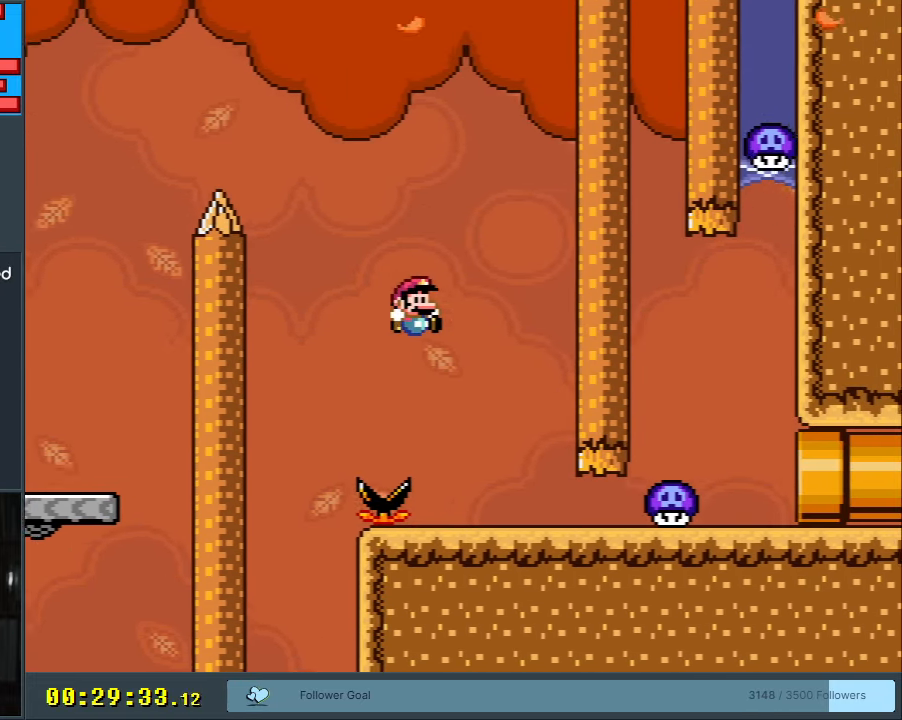
{"buttons": ["B", "Y"], "events": [[117, "DPAD_LEFT", "down"], [233, "DPAD_LEFT", "up"], [467, "B", "down"]]}
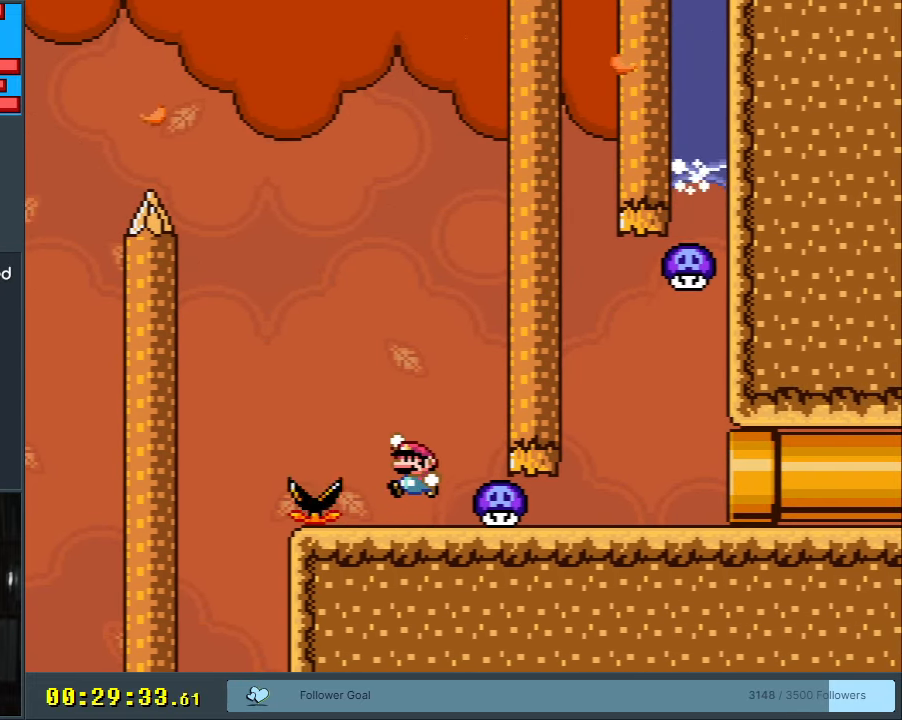
{"buttons": ["Y"], "events": [[317, "B", "up"], [333, "DPAD_RIGHT", "down"], [383, "DPAD_RIGHT", "up"]]}
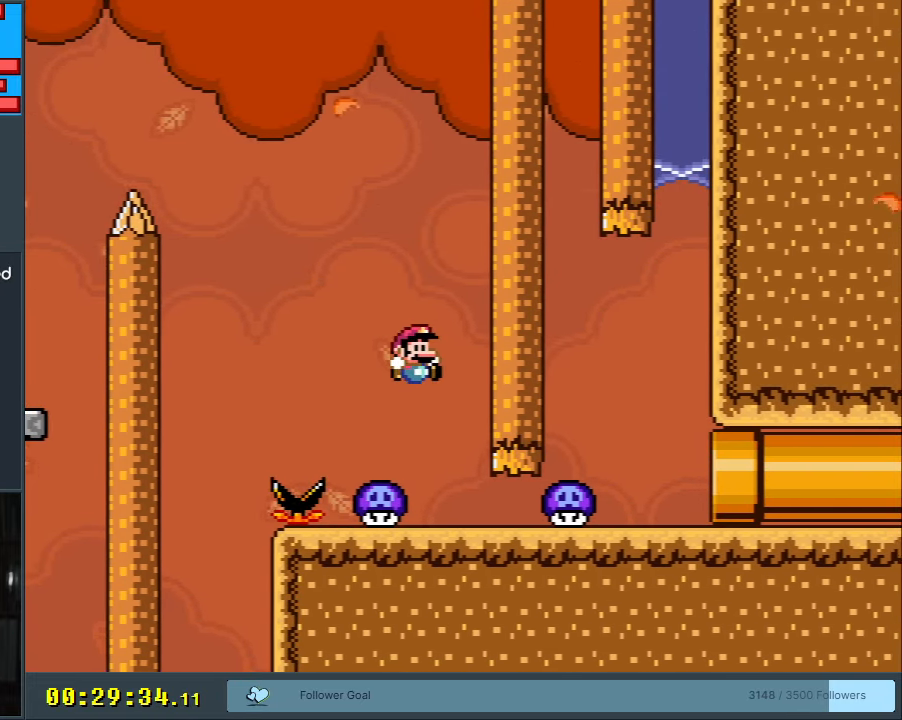
{"buttons": ["B", "Y"], "events": [[267, "B", "down"]]}
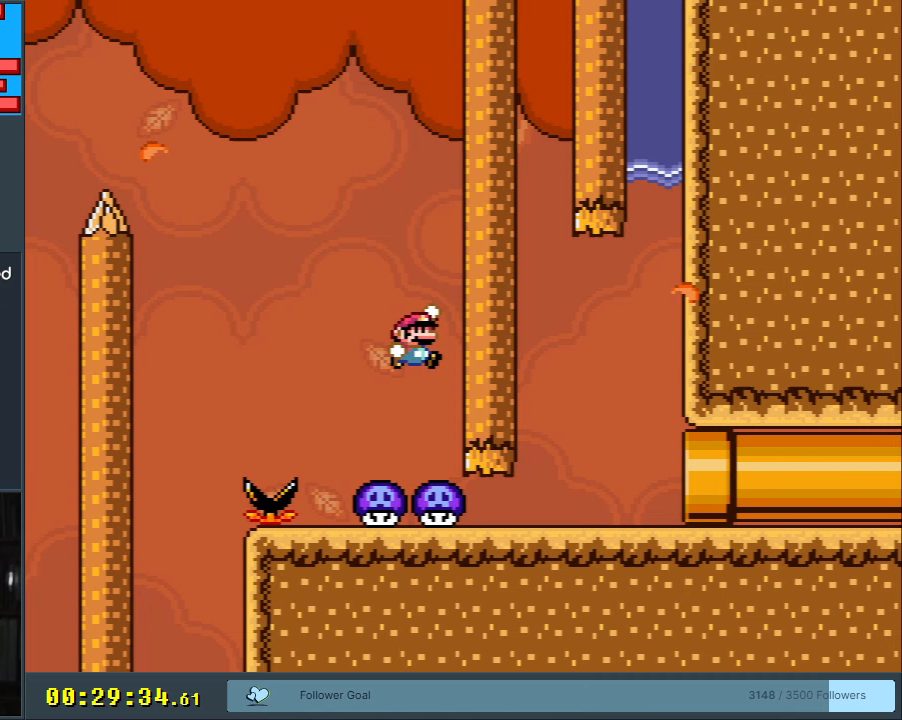
{"buttons": ["B", "Y", "DPAD_RIGHT"], "events": [[183, "DPAD_LEFT", "down"], [267, "DPAD_LEFT", "up"], [483, "DPAD_RIGHT", "down"]]}
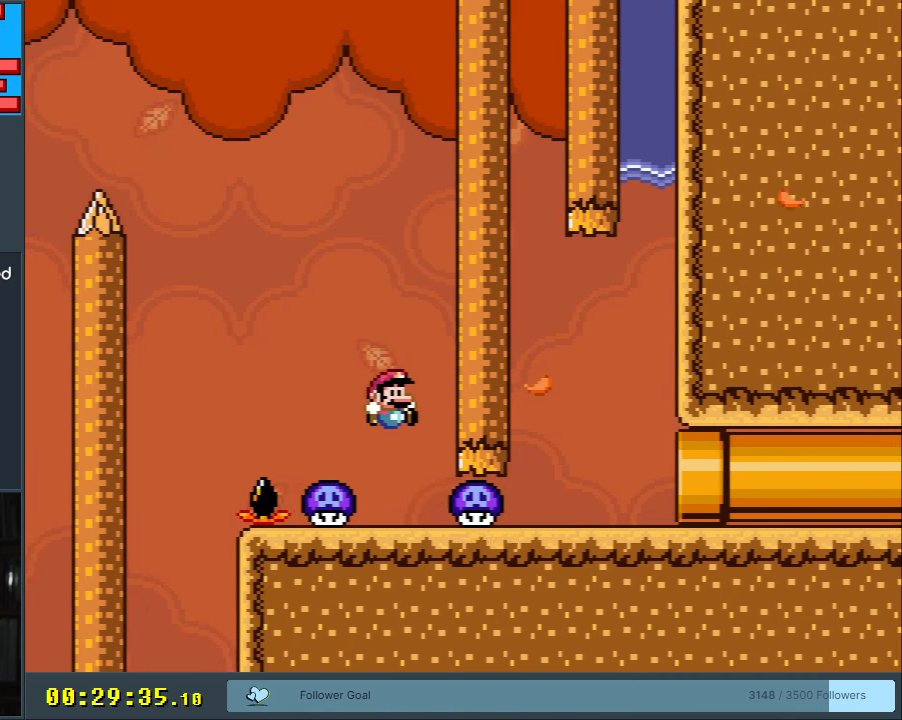
{"buttons": ["Y"], "events": [[150, "B", "up"], [183, "DPAD_RIGHT", "up"], [317, "DPAD_RIGHT", "down"], [433, "DPAD_RIGHT", "up"]]}
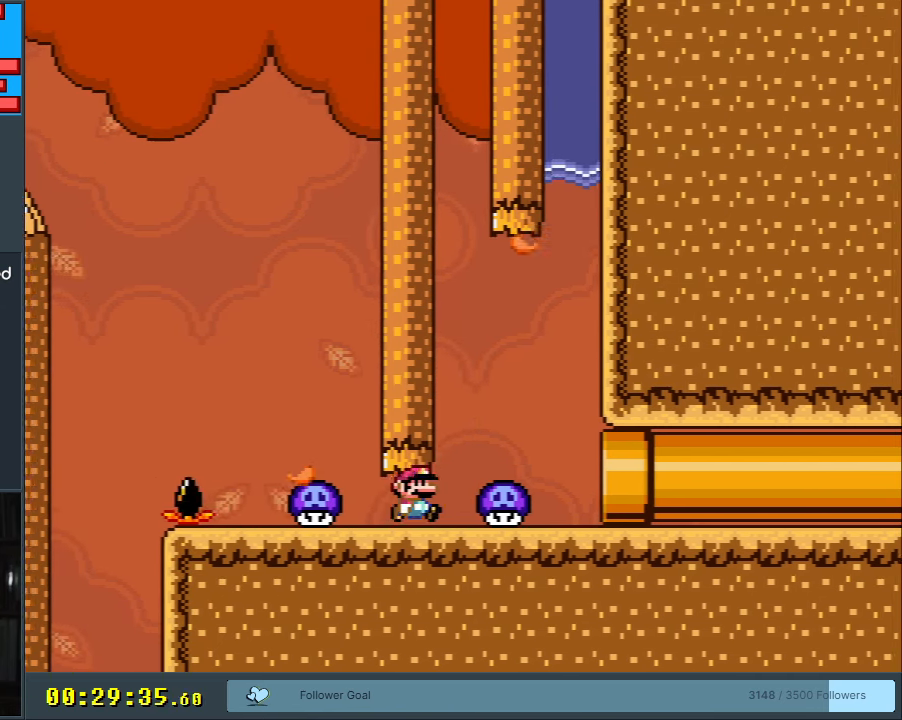
{"buttons": ["B", "Y"], "events": [[133, "DPAD_RIGHT", "down"], [233, "DPAD_RIGHT", "up"], [417, "B", "down"]]}
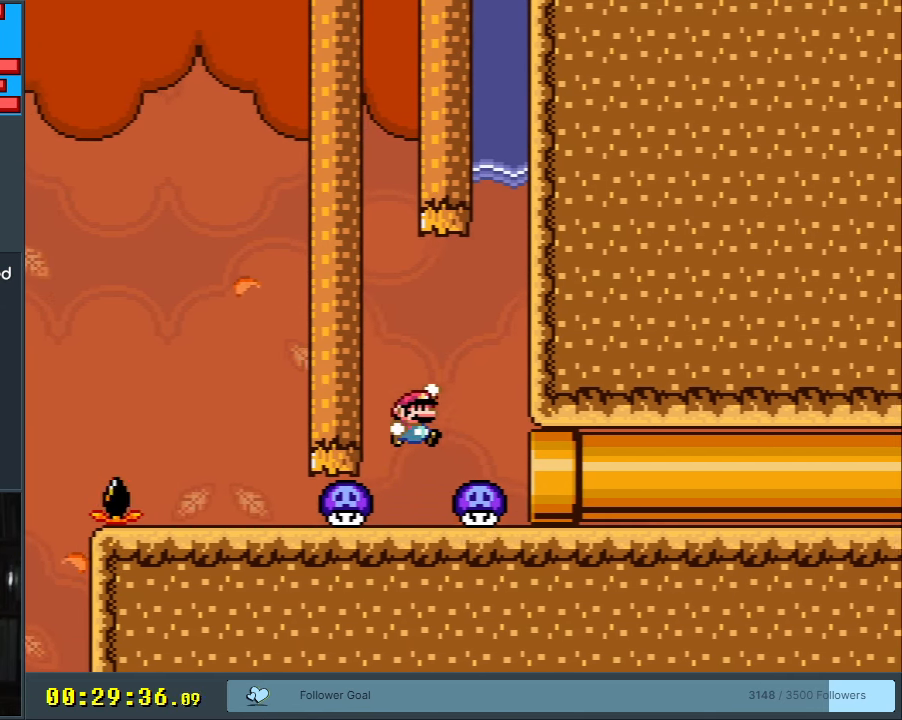
{"buttons": ["B", "Y"], "events": [[300, "DPAD_LEFT", "down"], [450, "DPAD_LEFT", "up"]]}
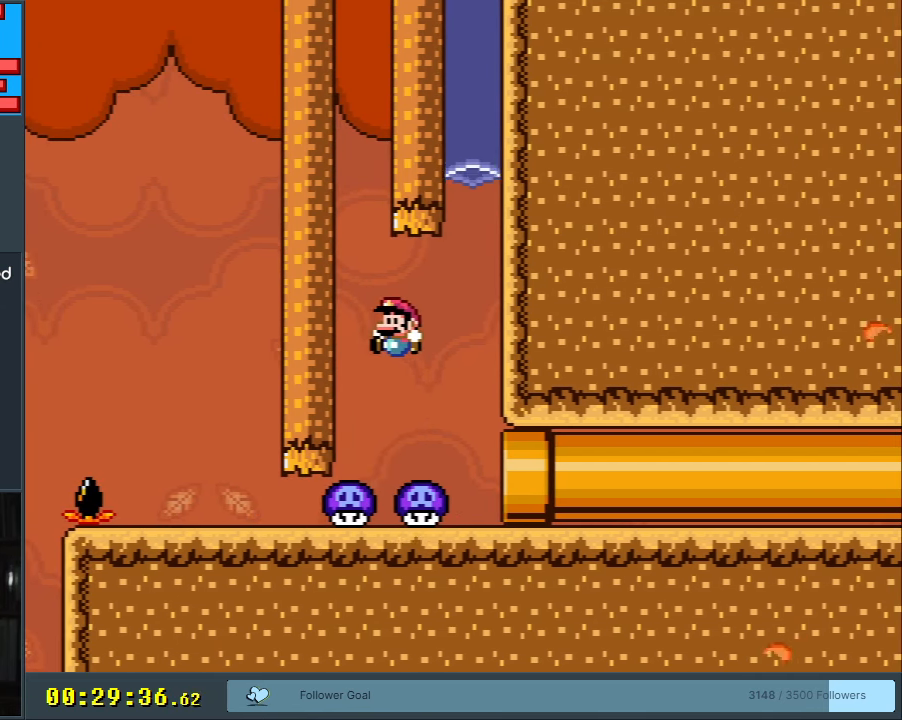
{"buttons": ["X", "DPAD_RIGHT"], "events": [[150, "X", "down"], [167, "B", "up"], [167, "Y", "up"], [317, "A", "down"], [317, "DPAD_RIGHT", "down"], [467, "A", "up"]]}
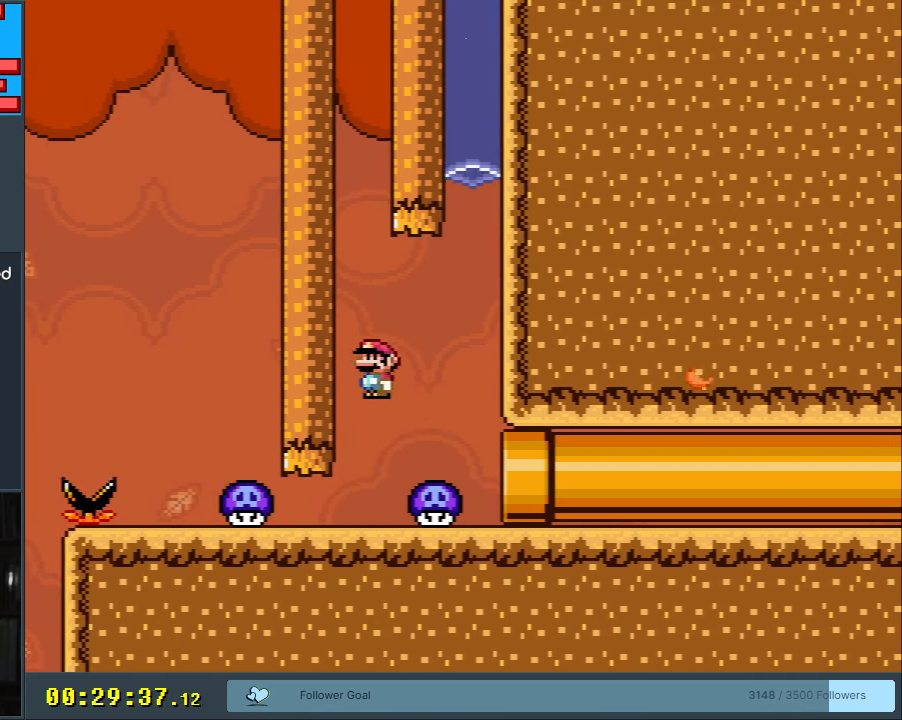
{"buttons": ["Y", "DPAD_RIGHT"], "events": [[117, "A", "down"], [117, "DPAD_RIGHT", "up"], [233, "A", "up"], [300, "X", "up"], [317, "Y", "down"], [333, "DPAD_RIGHT", "down"]]}
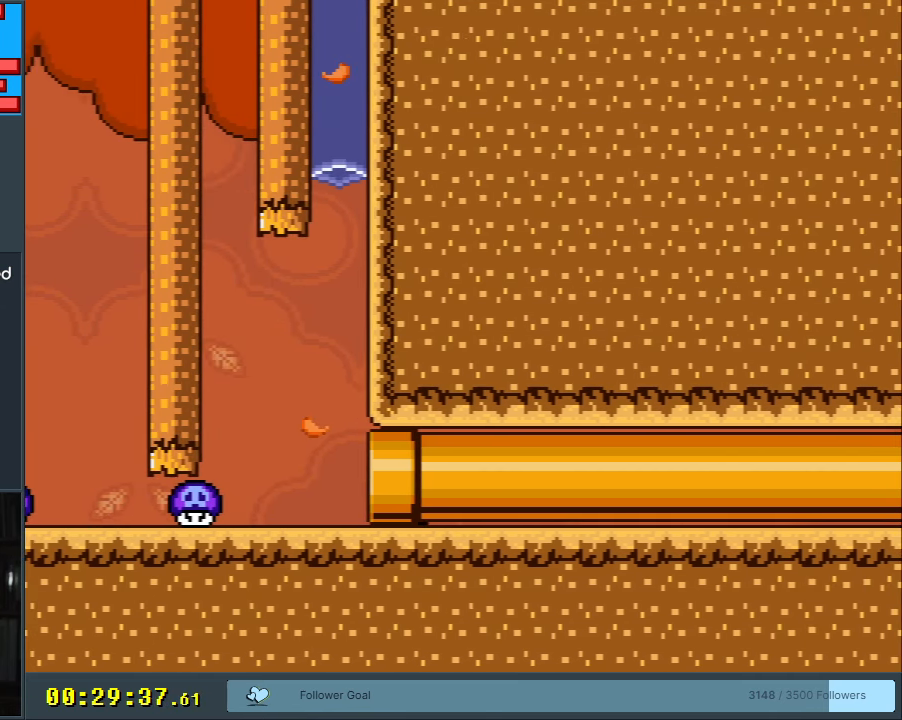
{"buttons": ["B", "Y"], "events": [[167, "DPAD_RIGHT", "up"], [233, "B", "down"]]}
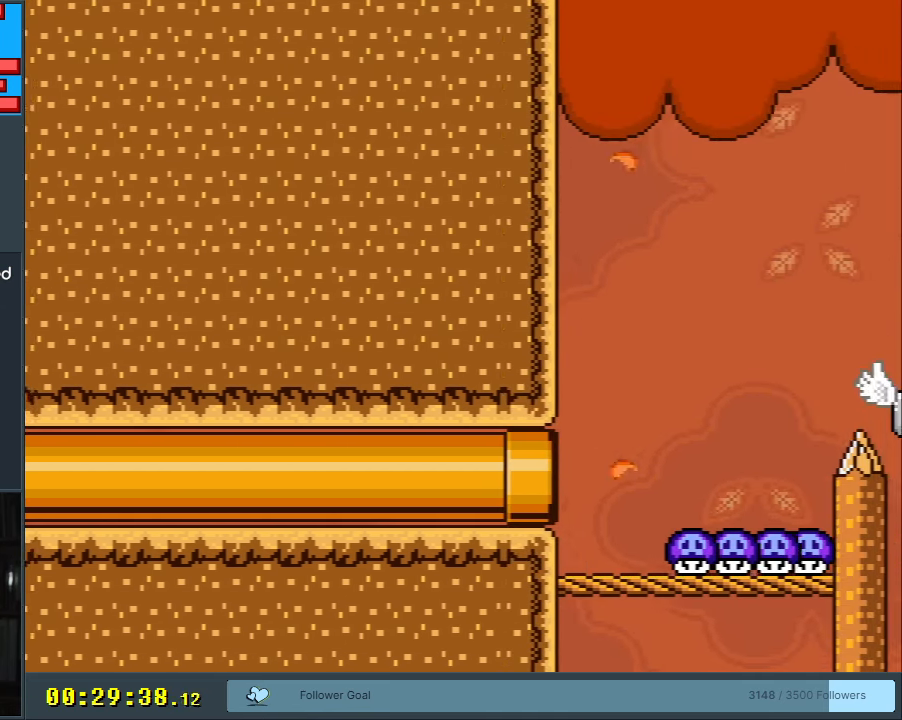
{"buttons": ["Y"], "events": [[267, "B", "up"]]}
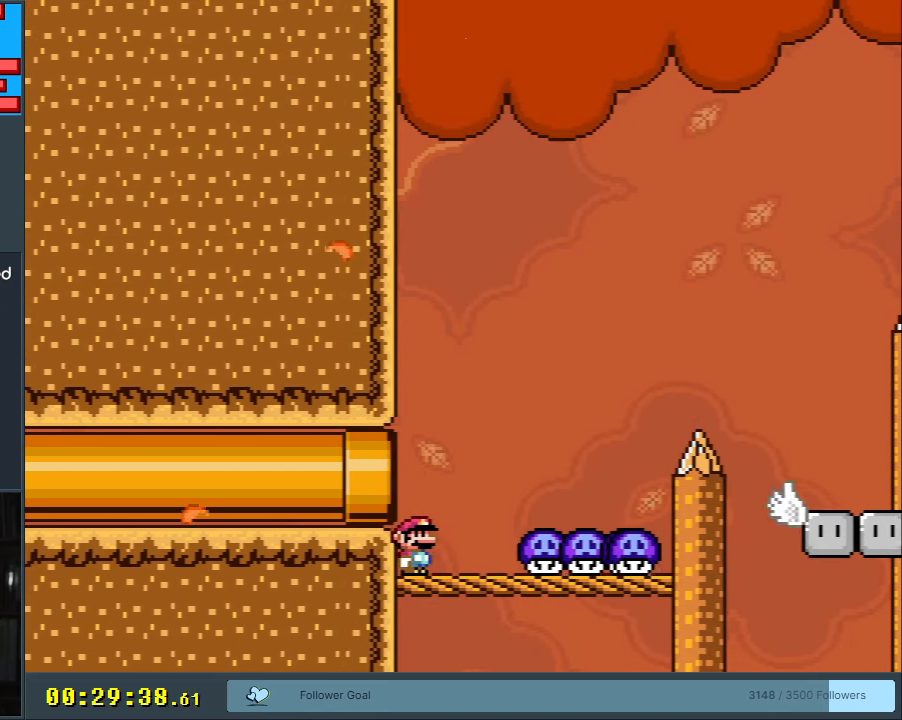
{"buttons": ["B", "Y", "DPAD_RIGHT"], "events": [[33, "B", "down"], [33, "DPAD_RIGHT", "down"], [233, "DPAD_RIGHT", "up"], [450, "DPAD_RIGHT", "down"]]}
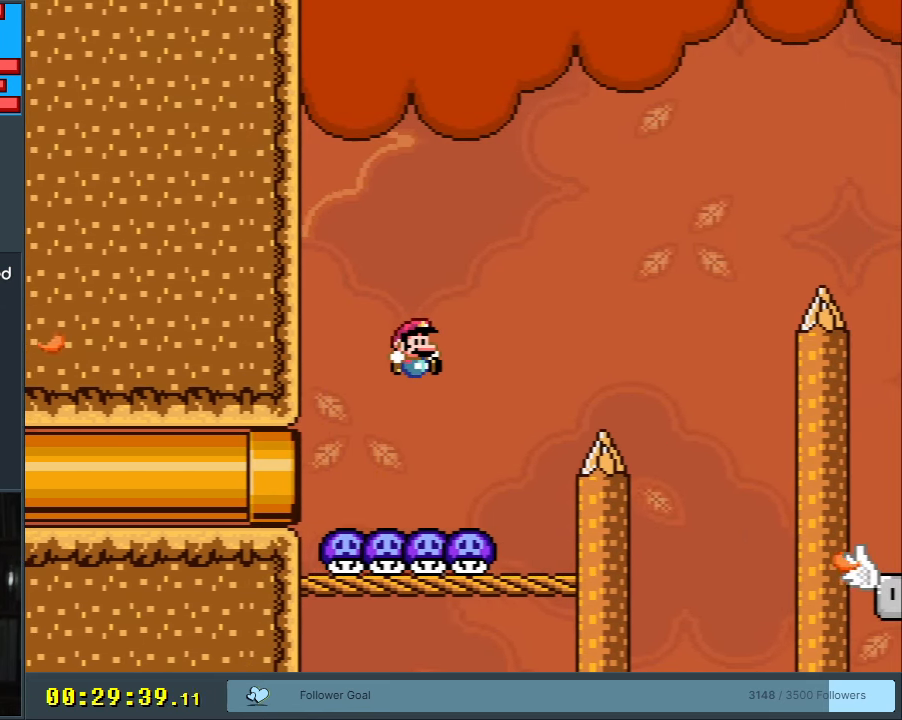
{"buttons": ["Y"], "events": [[67, "DPAD_RIGHT", "up"], [167, "B", "up"]]}
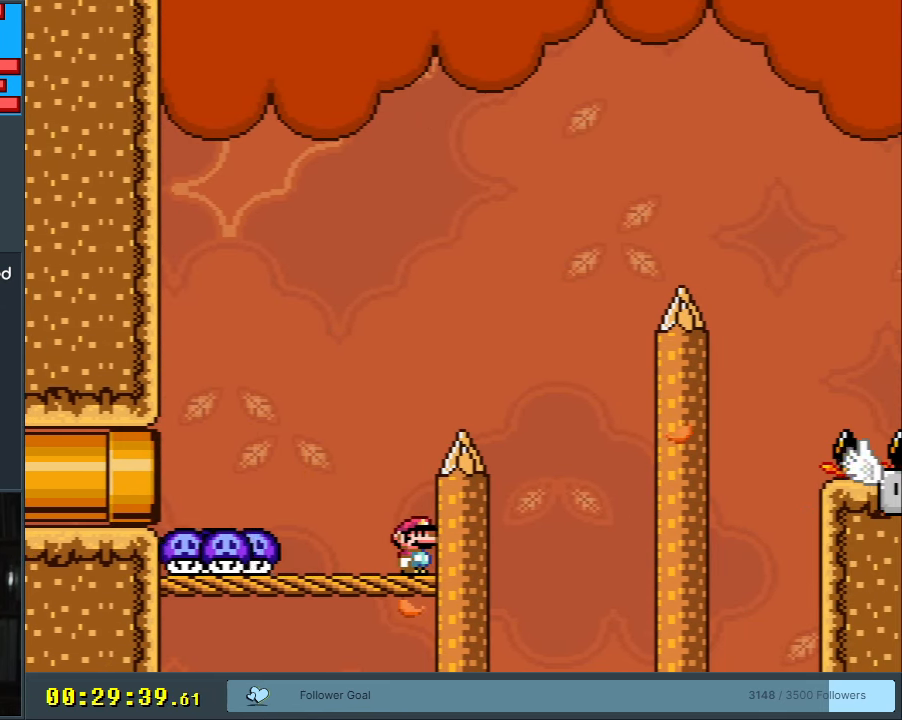
{"buttons": ["B", "Y"], "events": [[83, "B", "down"], [83, "DPAD_LEFT", "down"], [383, "DPAD_LEFT", "up"]]}